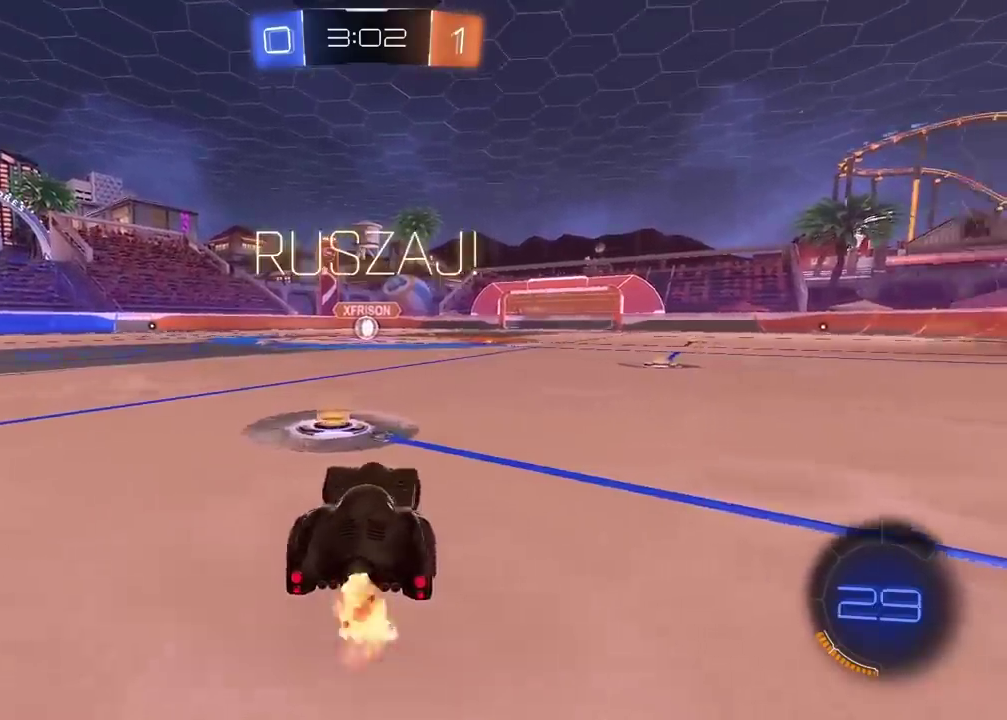
Gameplay with a controller (PlayStation layout); each line is a JSON object with the inputs held at the frame after it. "events" lists button and stick changes between this image and that frame as [ms after this image, input, new state], when the widget could be followed in between.
{"buttons": ["CROSS", "CIRCLE", "R2"], "left_stick": "down-right", "right_stick": "center", "events": [[150, "left_stick", "up"], [183, "CROSS", "down"], [233, "CROSS", "up"], [233, "left_stick", "center"], [283, "CIRCLE", "up"], [333, "CIRCLE", "down"], [367, "CROSS", "down"], [483, "left_stick", "down-right"]]}
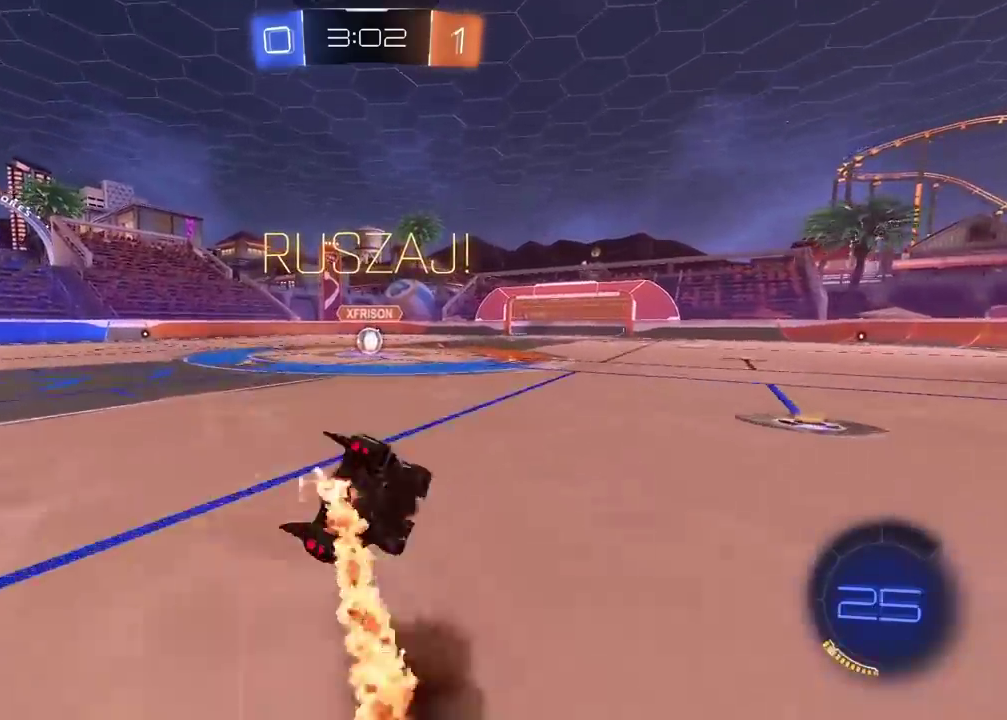
{"buttons": ["CIRCLE", "R2"], "left_stick": "down-left", "right_stick": "center", "events": [[50, "left_stick", "down"], [317, "left_stick", "down-left"], [500, "CROSS", "up"]]}
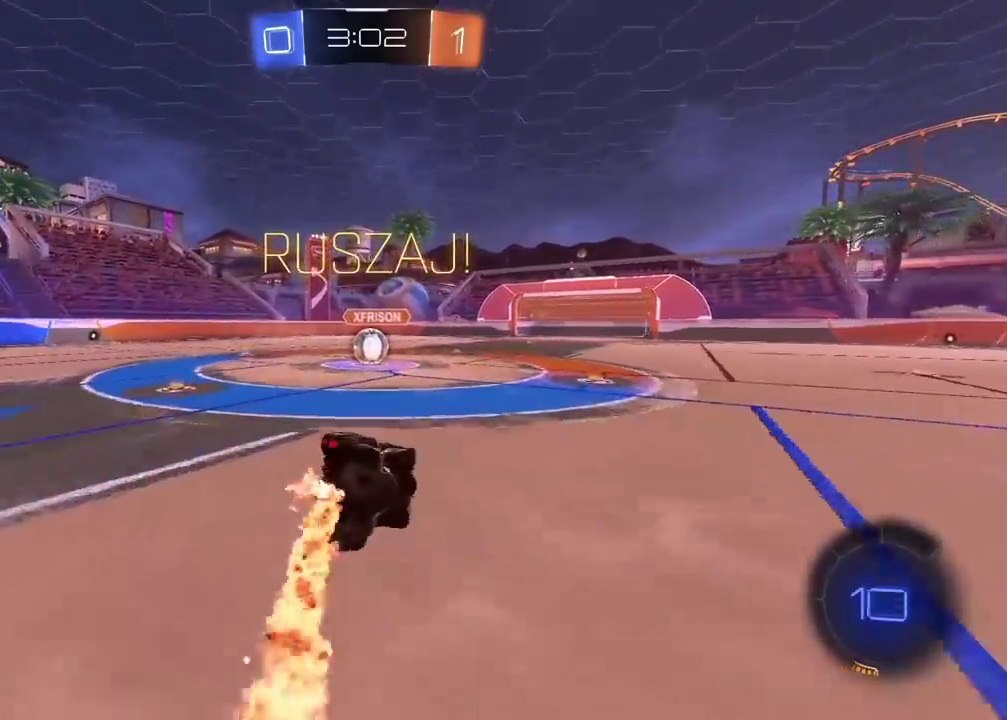
{"buttons": ["R2"], "left_stick": "center", "right_stick": "center", "events": [[200, "CIRCLE", "up"], [217, "left_stick", "center"]]}
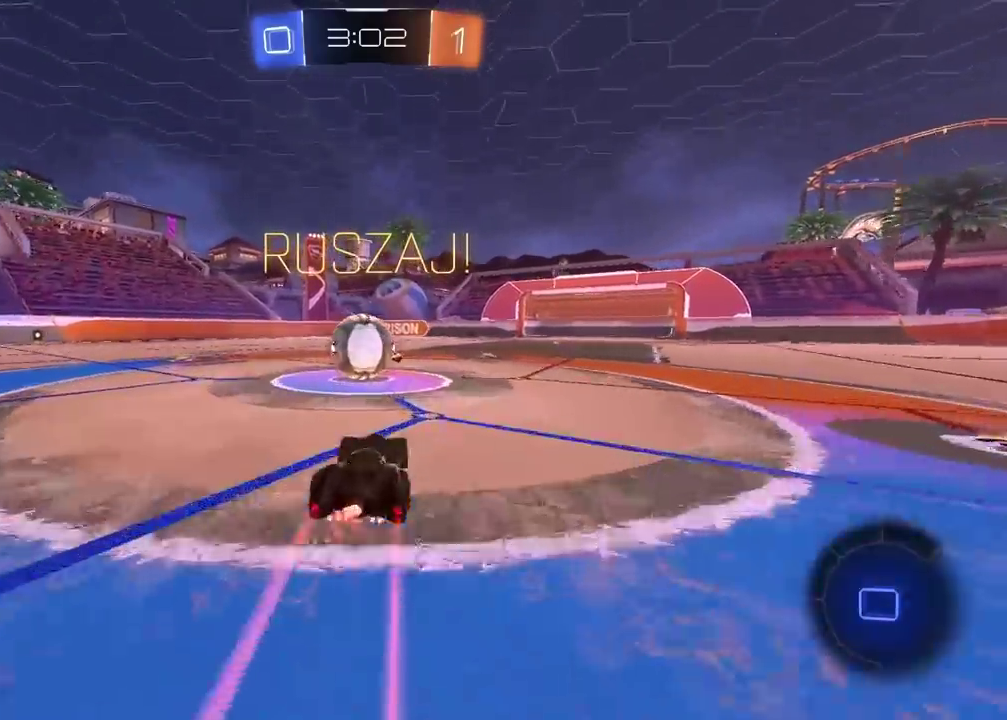
{"buttons": ["R2"], "left_stick": "left", "right_stick": "center", "events": [[33, "CROSS", "down"], [83, "left_stick", "left"], [117, "CROSS", "up"], [200, "CROSS", "down"], [367, "CROSS", "up"]]}
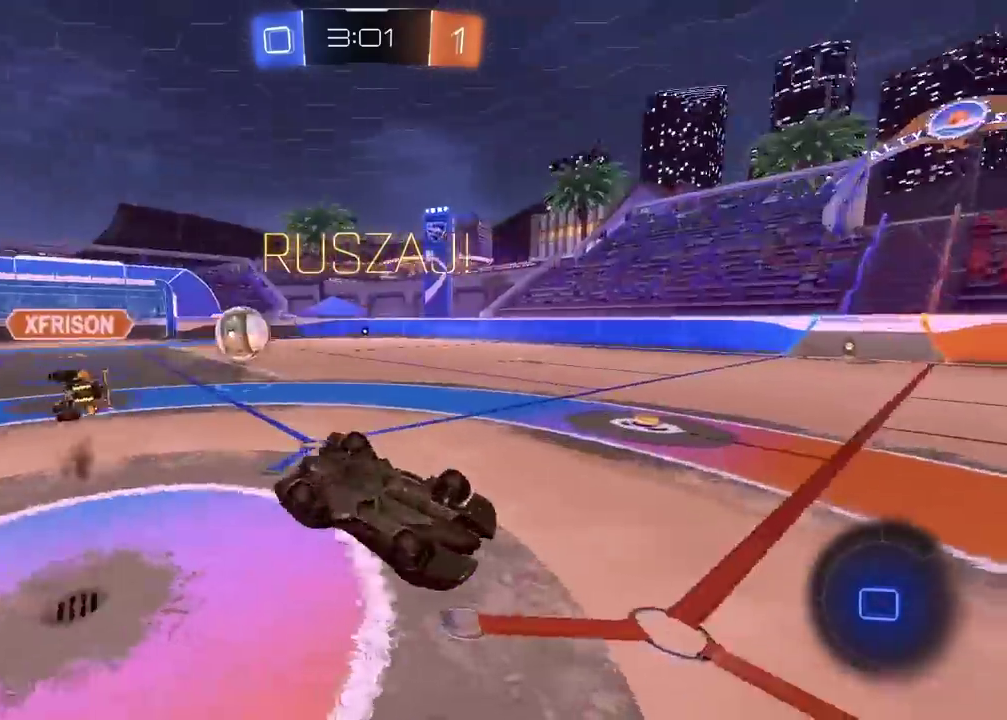
{"buttons": ["R2"], "left_stick": "center", "right_stick": "center", "events": [[167, "left_stick", "up-left"], [283, "left_stick", "down-right"], [367, "left_stick", "center"]]}
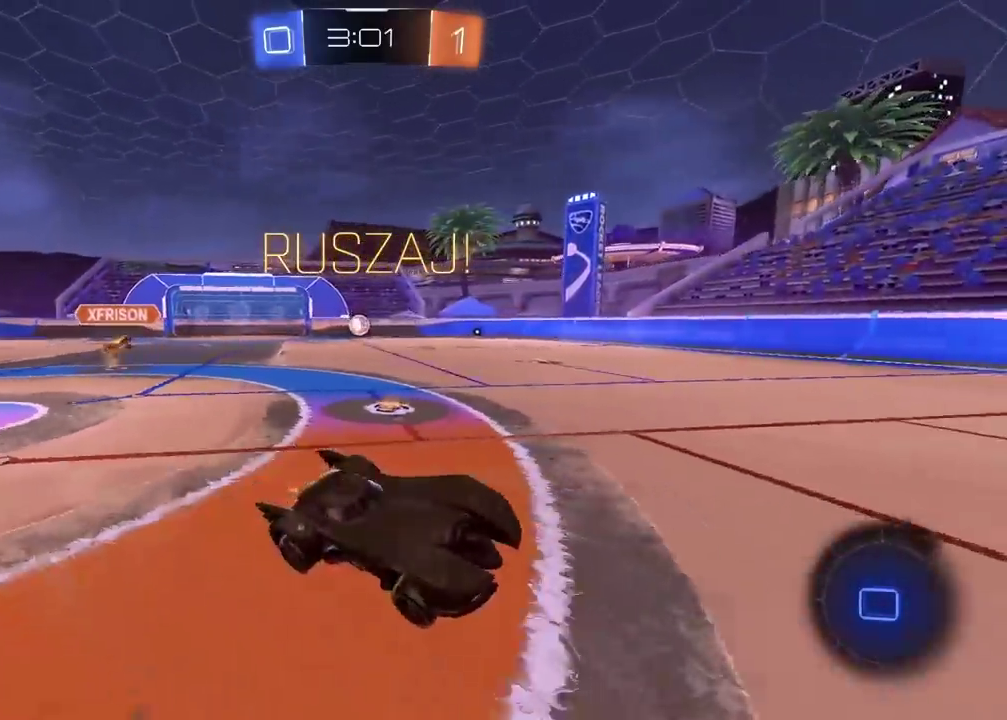
{"buttons": ["R2"], "left_stick": "left", "right_stick": "center", "events": [[133, "left_stick", "left"]]}
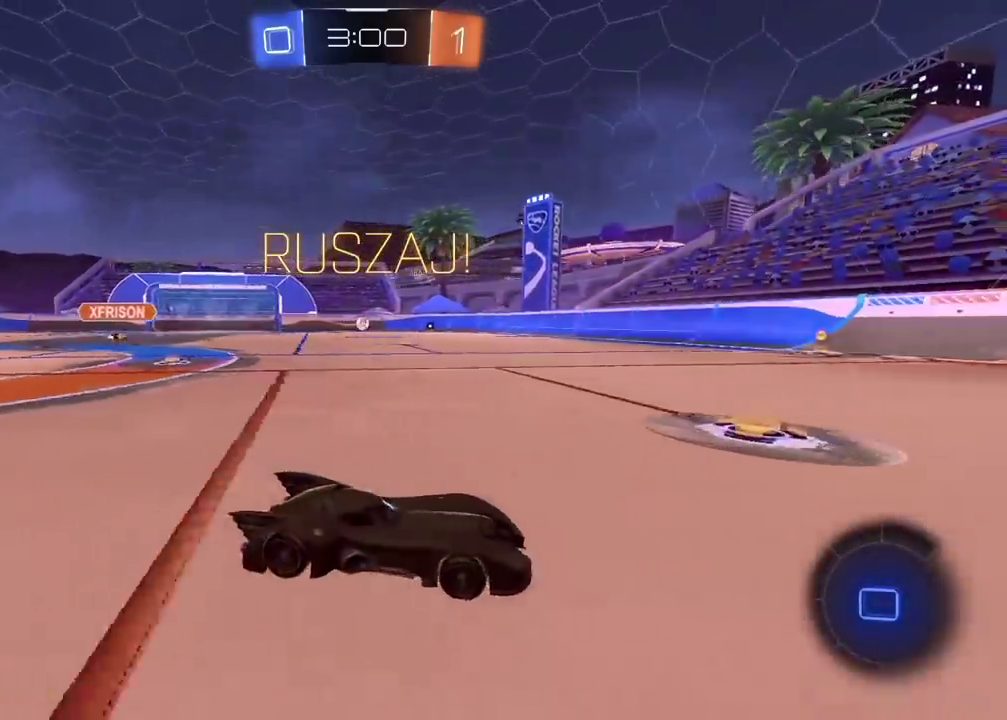
{"buttons": ["R2"], "left_stick": "center", "right_stick": "center", "events": [[367, "left_stick", "center"]]}
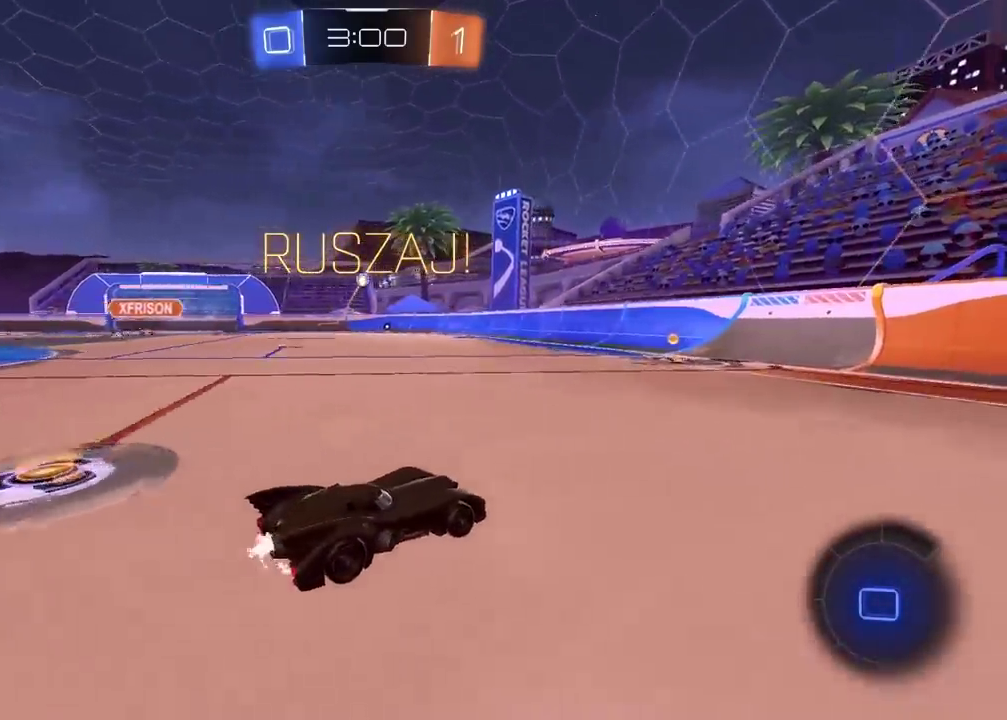
{"buttons": ["R2"], "left_stick": "left", "right_stick": "center", "events": [[67, "CIRCLE", "down"], [117, "CIRCLE", "up"], [183, "left_stick", "left"], [300, "left_stick", "center"], [500, "left_stick", "left"]]}
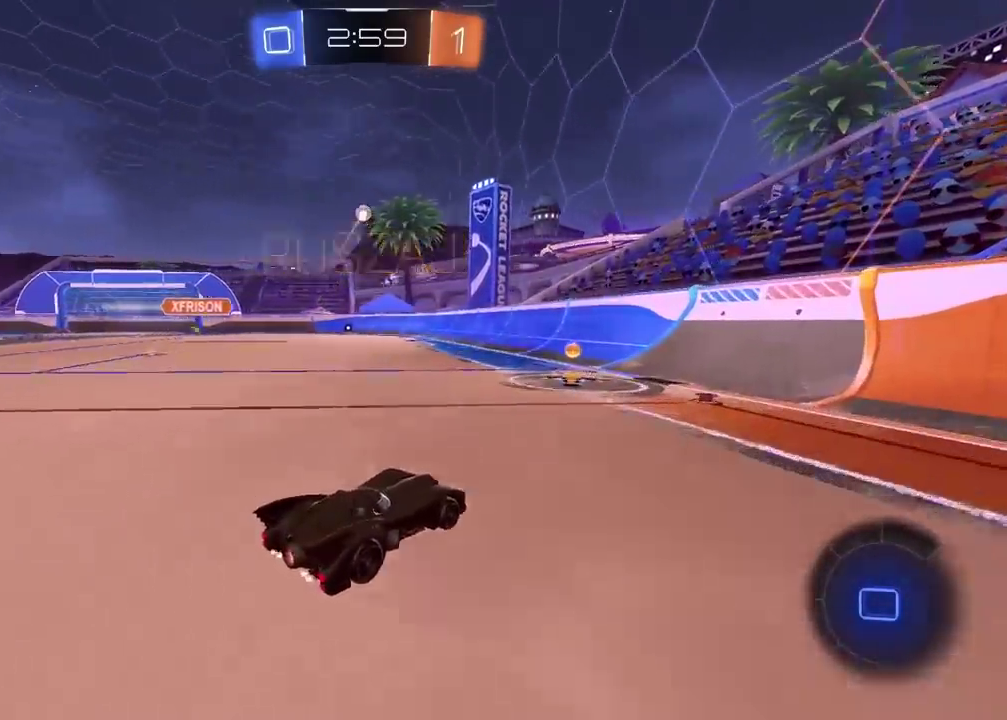
{"buttons": ["R2"], "left_stick": "center", "right_stick": "center", "events": [[183, "left_stick", "center"], [333, "CROSS", "down"], [400, "CROSS", "up"]]}
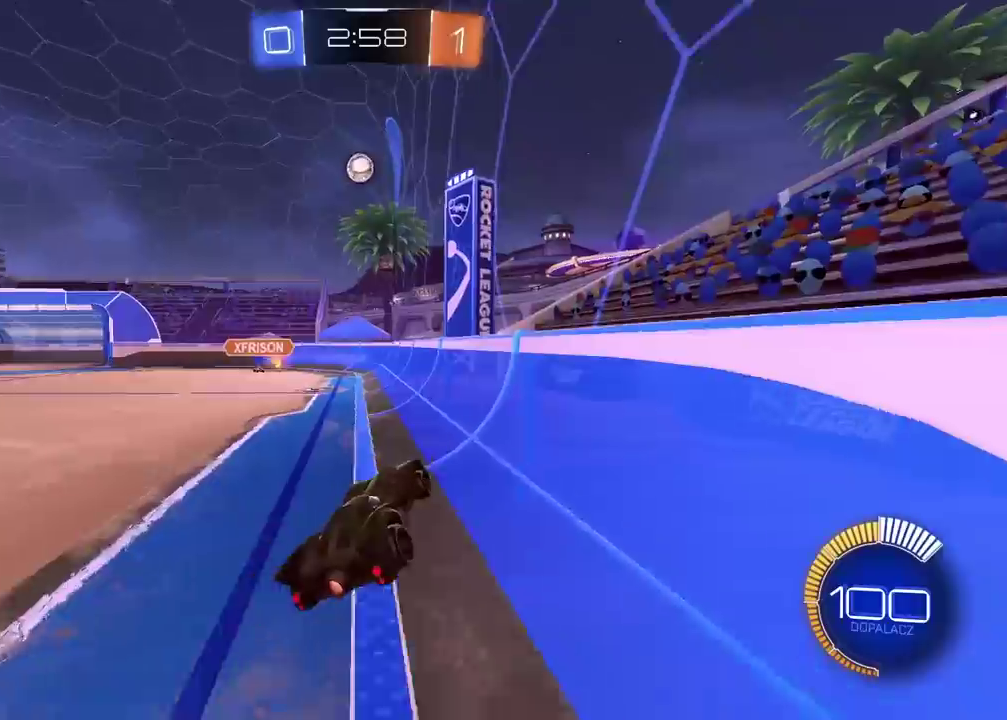
{"buttons": ["CIRCLE", "R2"], "left_stick": "center", "right_stick": "center", "events": [[167, "CIRCLE", "down"]]}
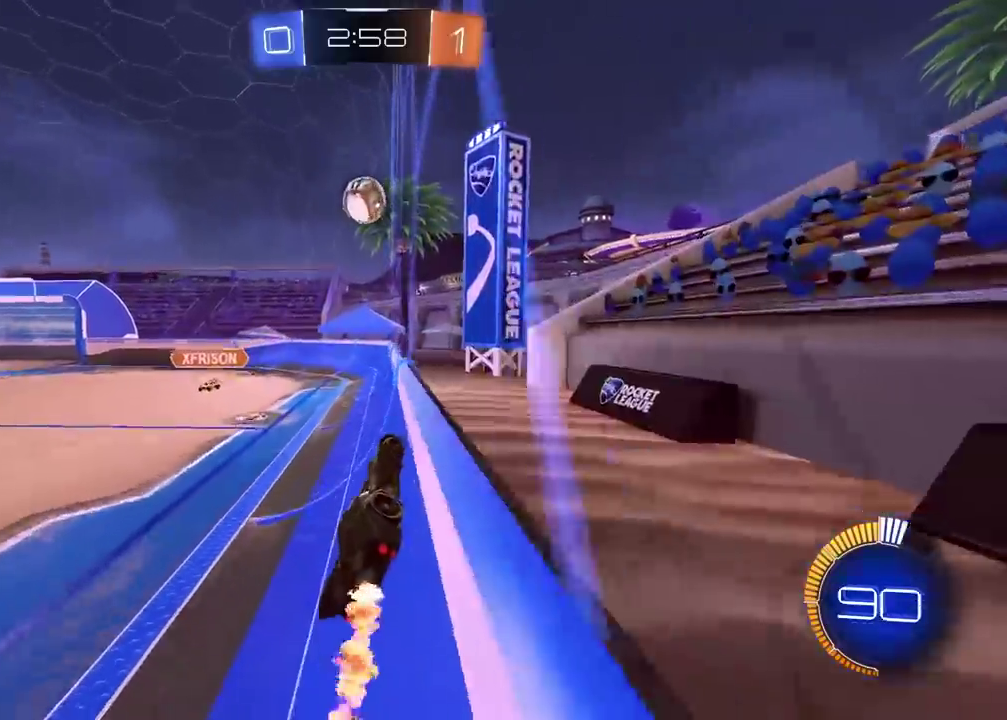
{"buttons": ["L2", "R2"], "left_stick": "left", "right_stick": "center", "events": [[133, "left_stick", "left"], [200, "CIRCLE", "up"], [350, "R2", "up"], [450, "L2", "down"], [483, "R2", "down"]]}
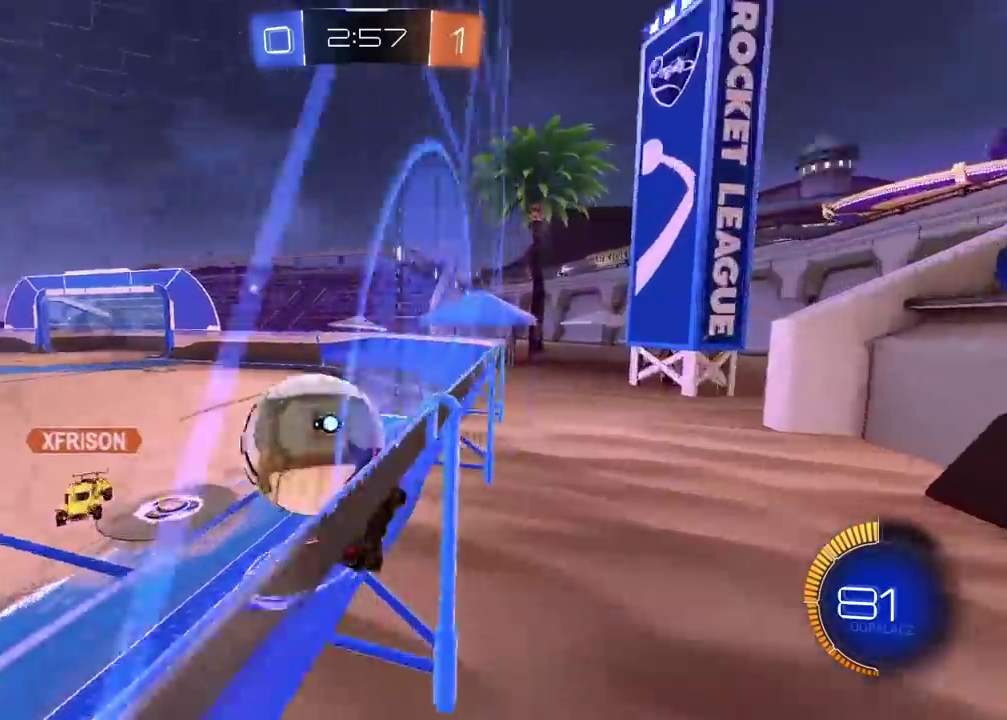
{"buttons": ["CIRCLE", "R2"], "left_stick": "center", "right_stick": "center", "events": [[67, "L2", "up"], [217, "left_stick", "center"], [417, "CIRCLE", "down"]]}
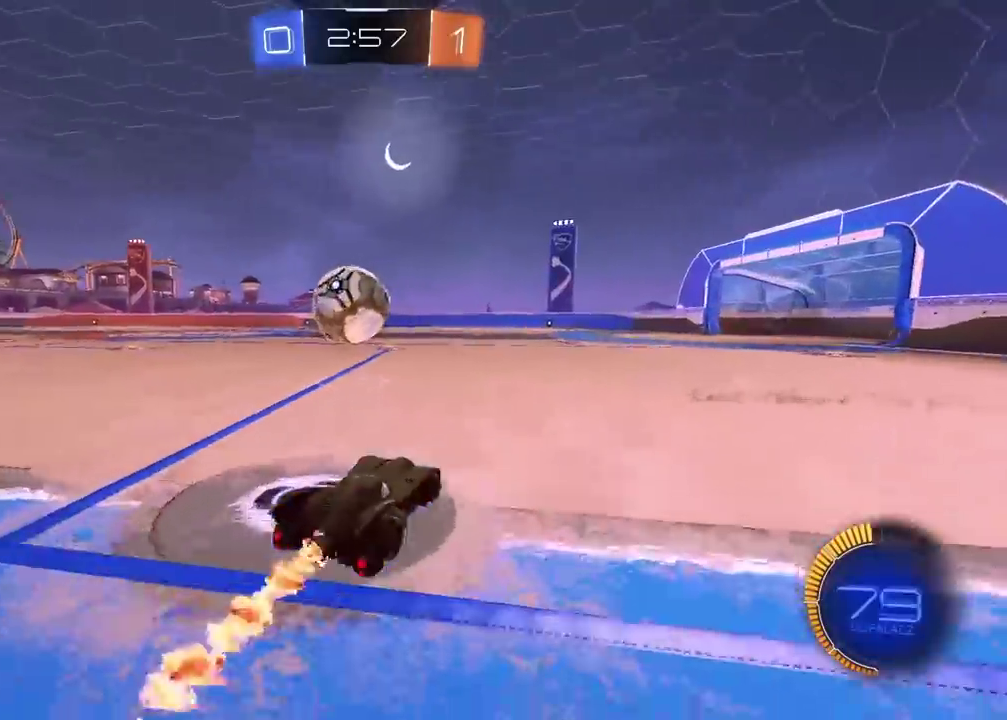
{"buttons": ["CROSS", "CIRCLE", "R2"], "left_stick": "up", "right_stick": "center", "events": [[17, "left_stick", "left"], [233, "left_stick", "up"], [267, "CROSS", "down"], [350, "CROSS", "up"], [417, "CROSS", "down"]]}
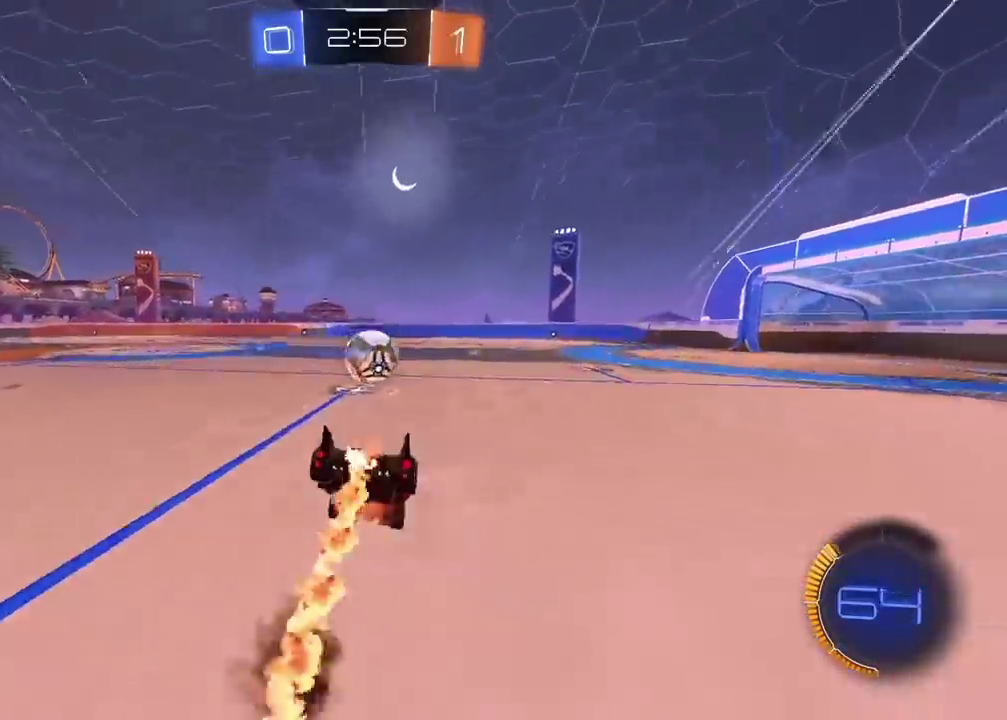
{"buttons": ["R2"], "left_stick": "center", "right_stick": "center", "events": [[67, "CIRCLE", "up"], [67, "CROSS", "up"], [117, "left_stick", "center"], [133, "right_stick", "down-left"], [383, "right_stick", "center"]]}
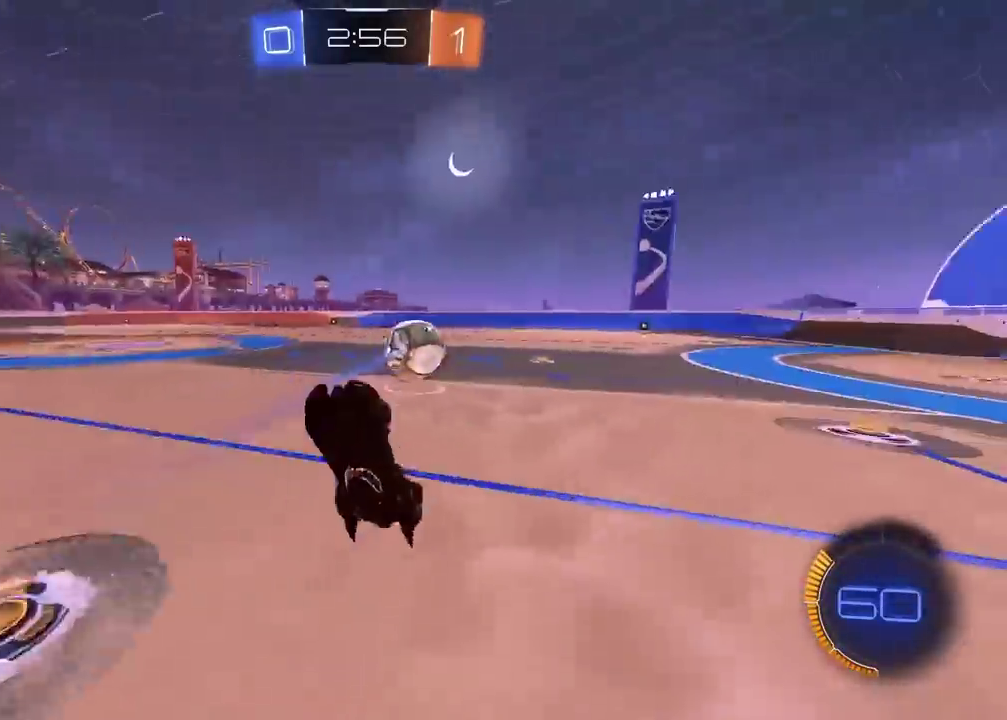
{"buttons": ["R2"], "left_stick": "center", "right_stick": "center", "events": []}
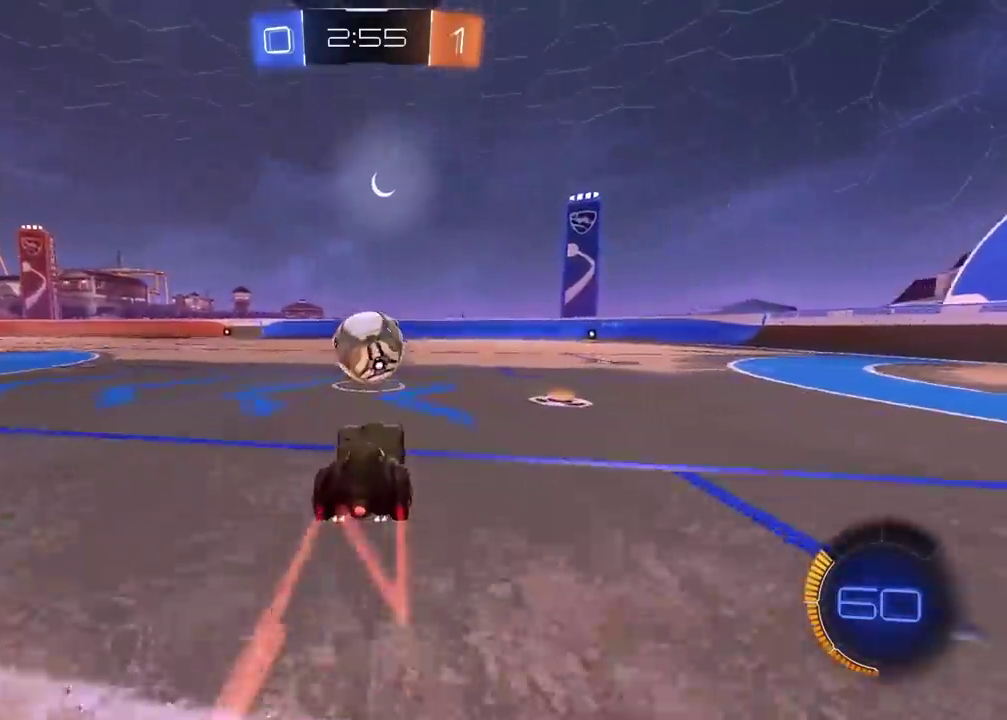
{"buttons": ["R2"], "left_stick": "center", "right_stick": "center", "events": [[33, "left_stick", "up-right"], [100, "left_stick", "center"], [417, "left_stick", "left"], [467, "left_stick", "center"]]}
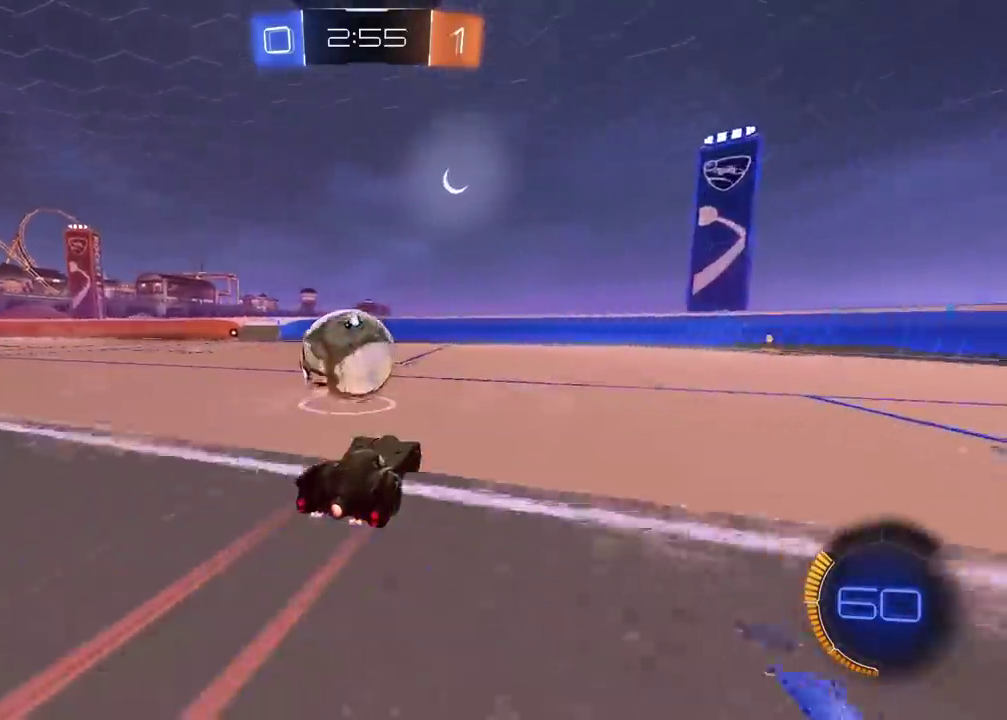
{"buttons": ["R2"], "left_stick": "center", "right_stick": "center", "events": [[167, "left_stick", "left"], [217, "left_stick", "center"]]}
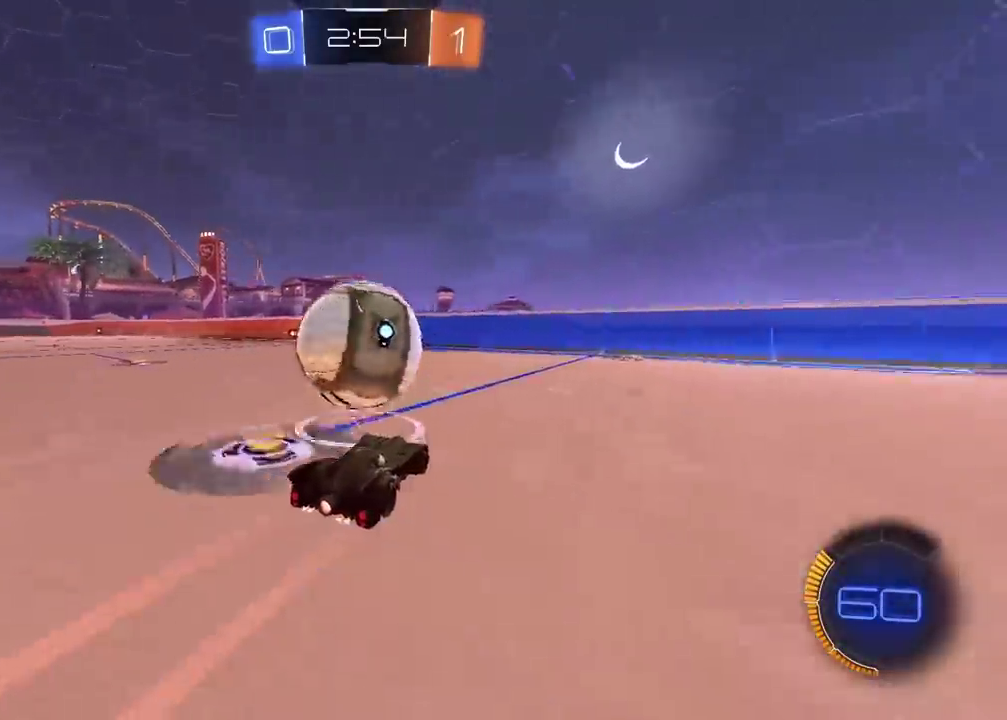
{"buttons": ["R2"], "left_stick": "center", "right_stick": "center", "events": [[17, "left_stick", "left"], [367, "left_stick", "center"]]}
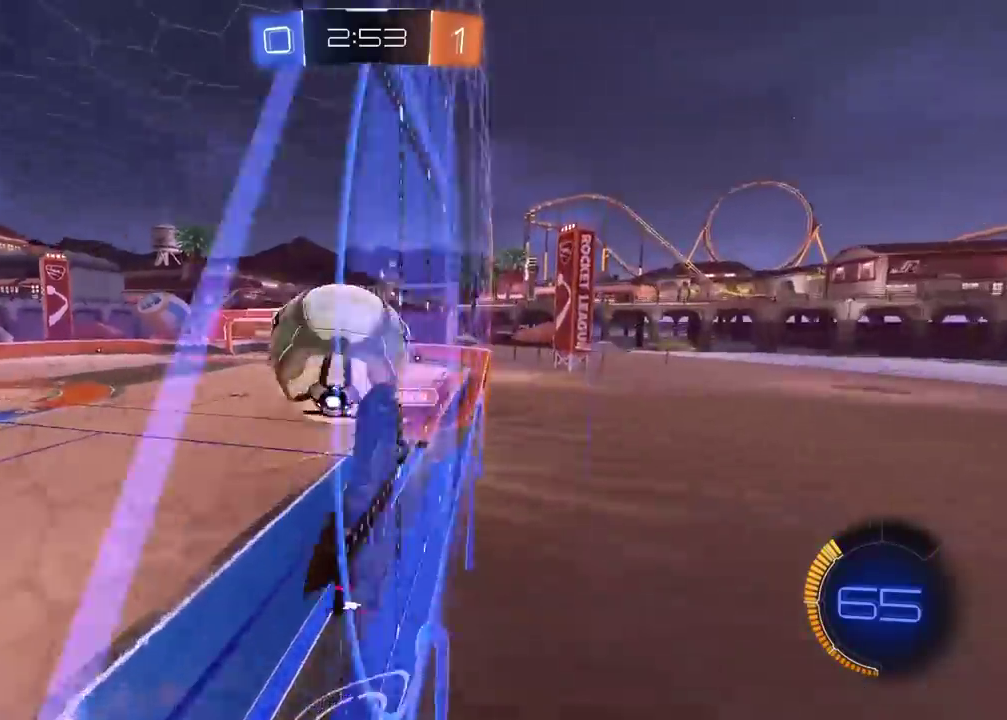
{"buttons": ["L2"], "left_stick": "left", "right_stick": "center", "events": [[200, "left_stick", "down-left"], [233, "L2", "down"], [233, "R2", "up"], [383, "left_stick", "center"], [483, "left_stick", "left"]]}
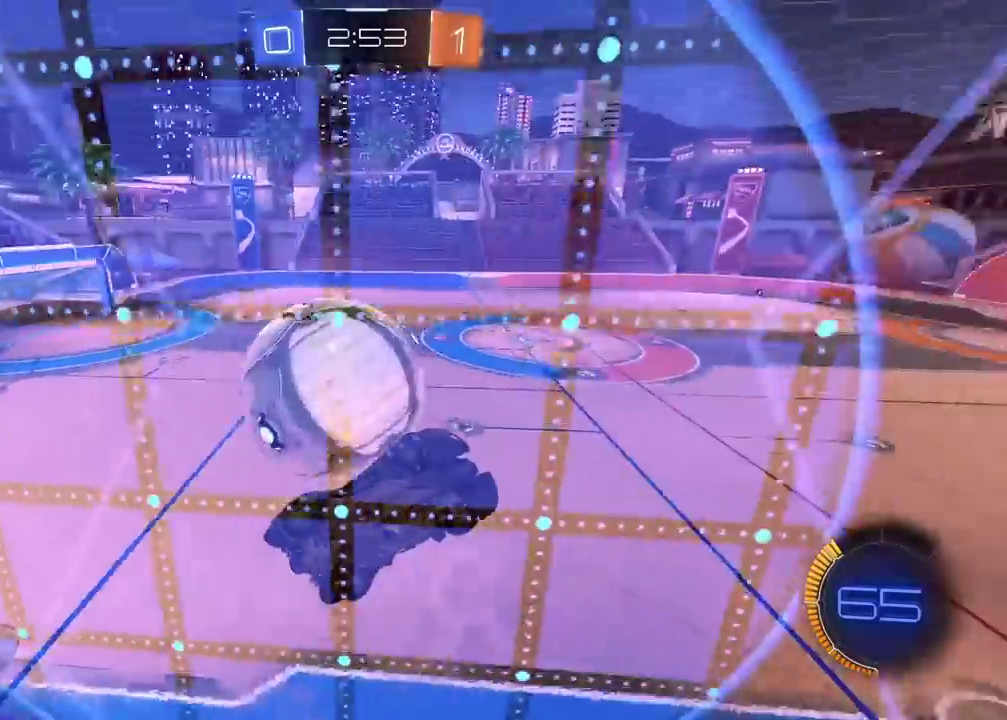
{"buttons": ["L2"], "left_stick": "right", "right_stick": "center", "events": [[100, "left_stick", "center"], [500, "left_stick", "right"]]}
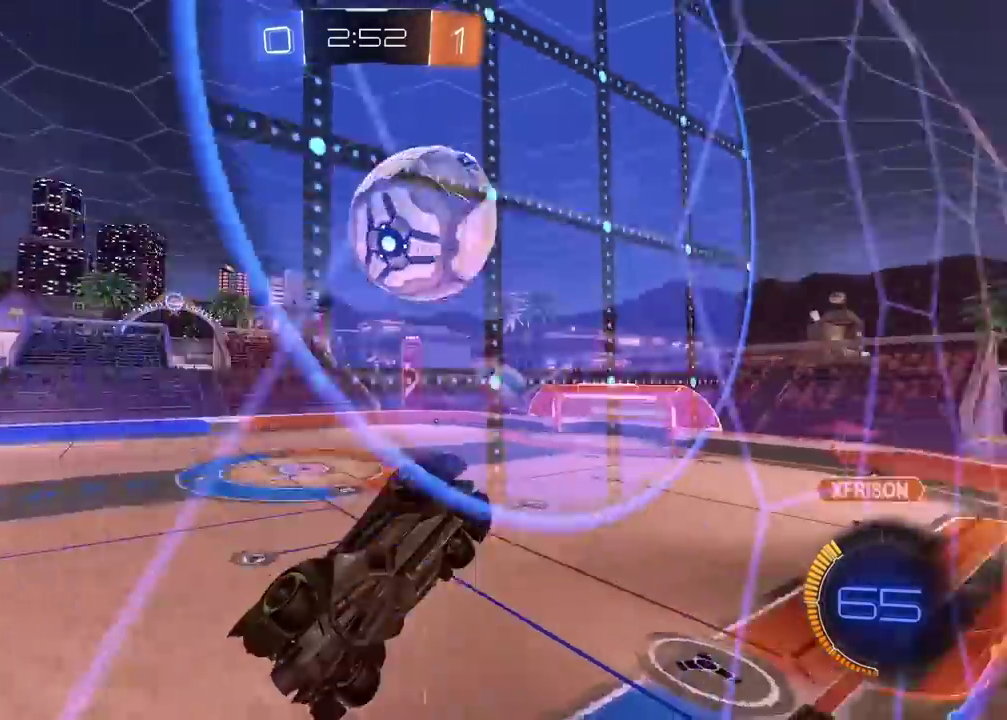
{"buttons": ["R2"], "left_stick": "center", "right_stick": "center", "events": [[50, "R2", "down"], [117, "left_stick", "center"], [133, "L2", "up"]]}
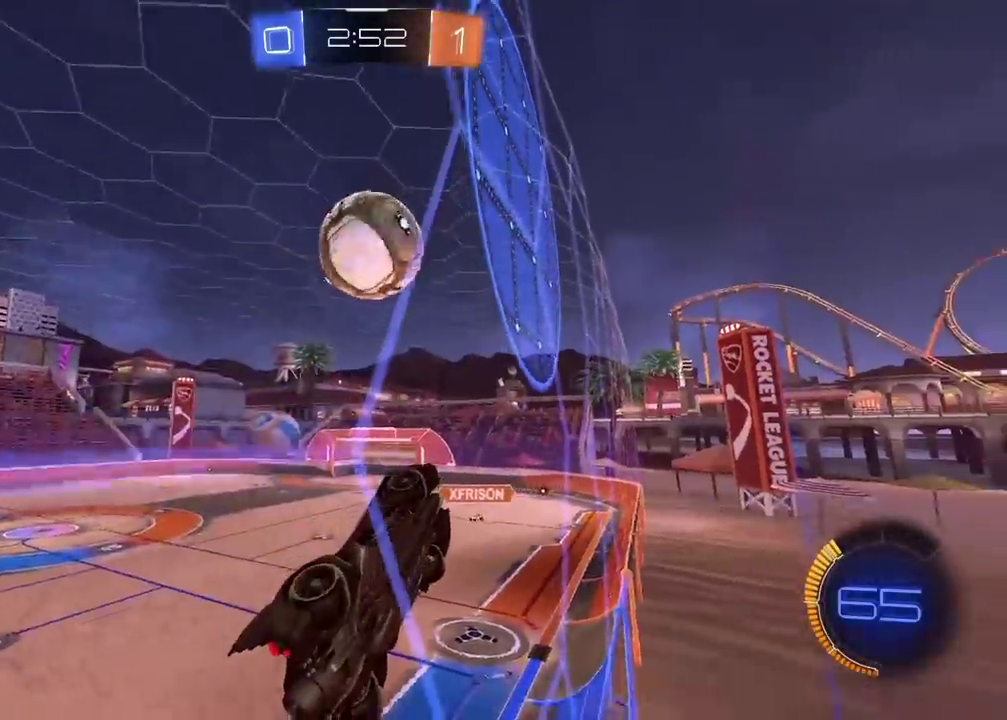
{"buttons": ["R2"], "left_stick": "left", "right_stick": "center", "events": [[33, "left_stick", "left"]]}
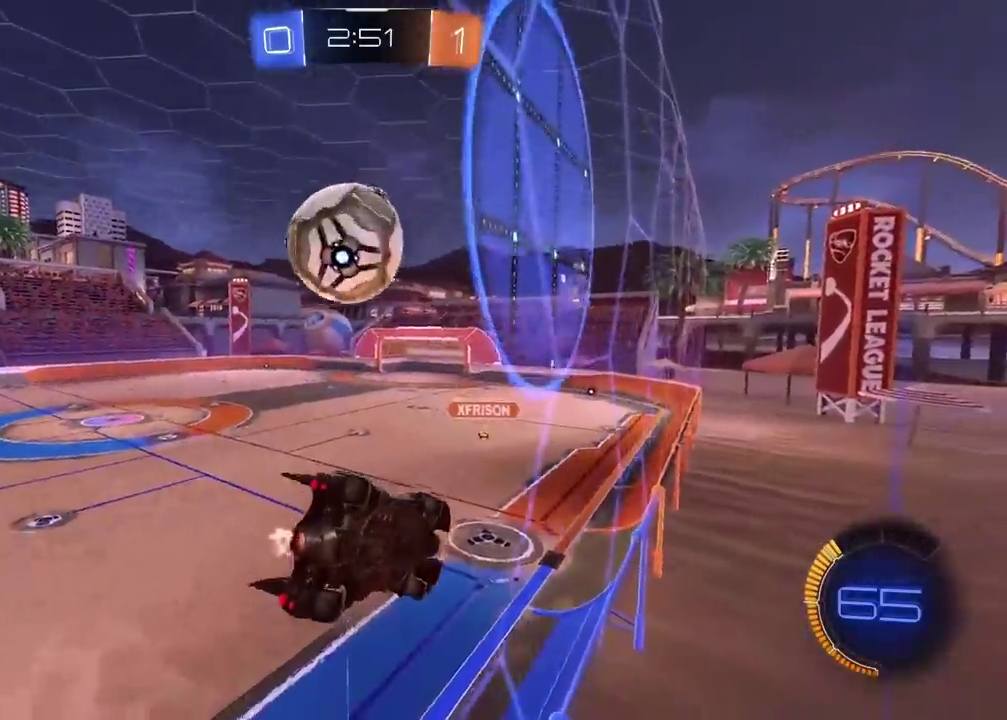
{"buttons": ["R2"], "left_stick": "center", "right_stick": "center", "events": [[200, "R2", "up"], [233, "L2", "down"], [233, "left_stick", "center"], [300, "R2", "down"], [367, "L2", "up"]]}
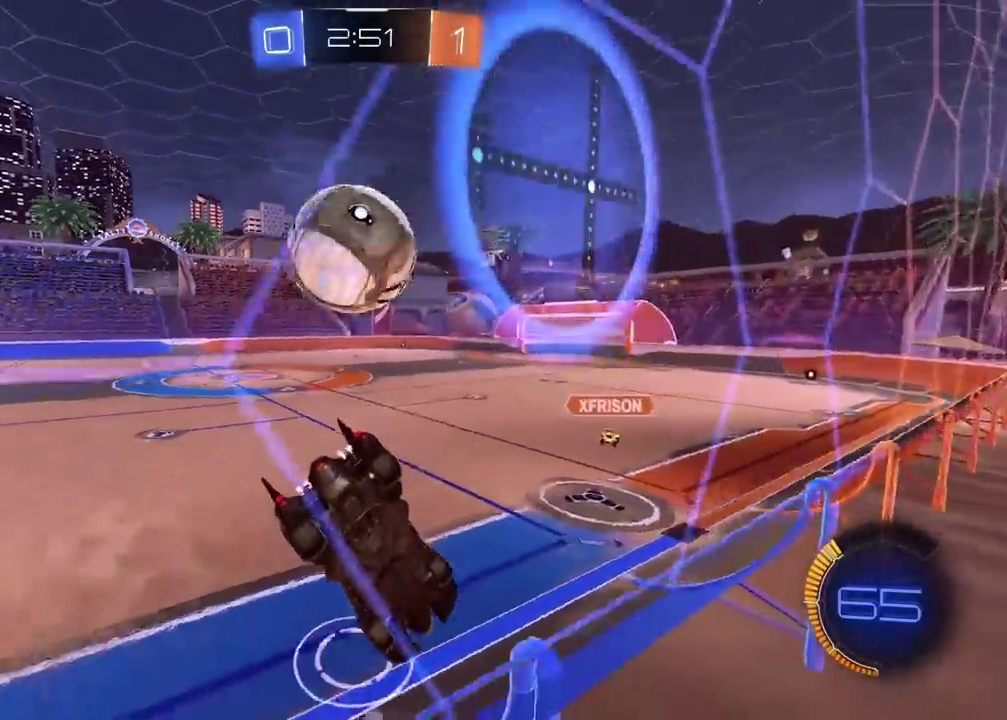
{"buttons": ["CIRCLE", "R2"], "left_stick": "center", "right_stick": "center", "events": [[233, "left_stick", "left"], [350, "CIRCLE", "down"], [367, "left_stick", "center"]]}
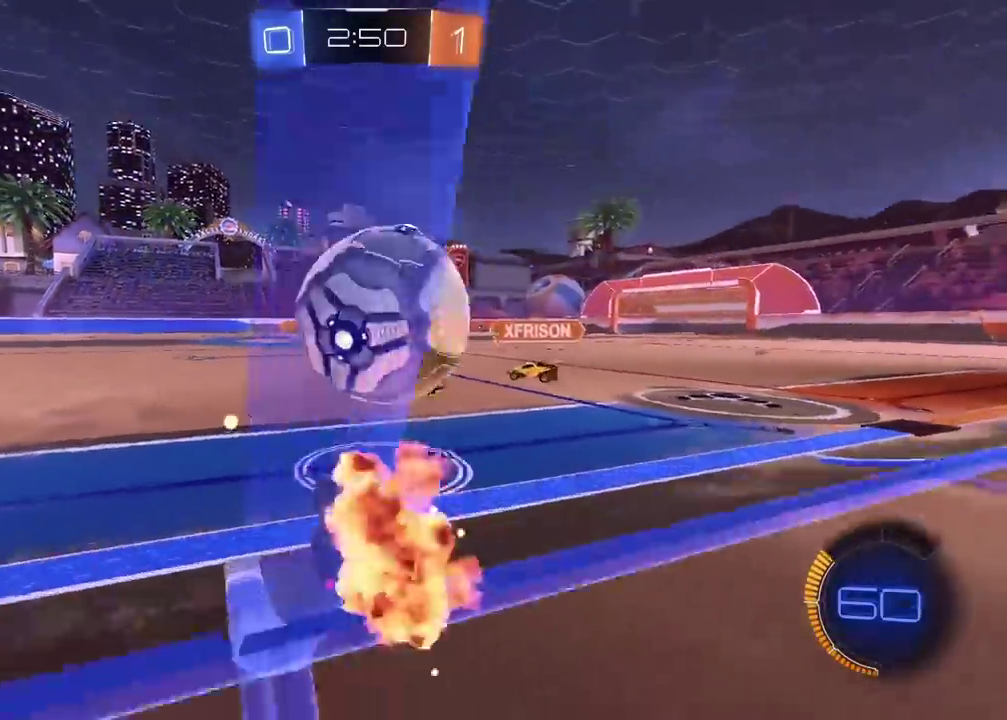
{"buttons": ["CIRCLE", "R2"], "left_stick": "right", "right_stick": "center", "events": [[33, "left_stick", "left"], [100, "left_stick", "center"], [167, "left_stick", "right"]]}
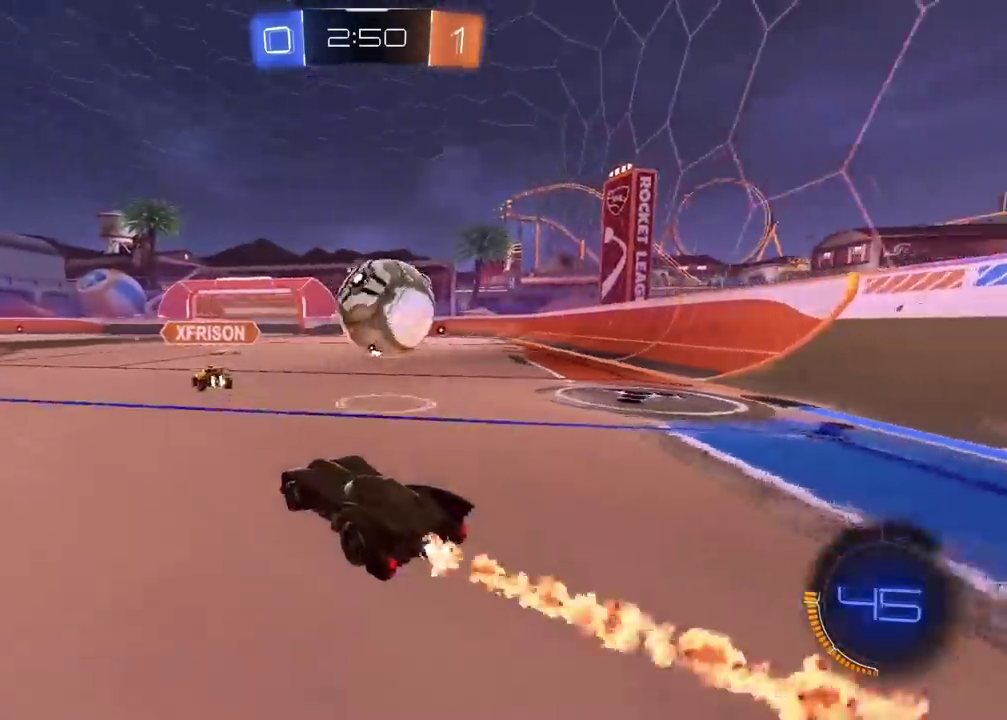
{"buttons": ["CIRCLE", "R2"], "left_stick": "center", "right_stick": "center", "events": [[200, "left_stick", "center"]]}
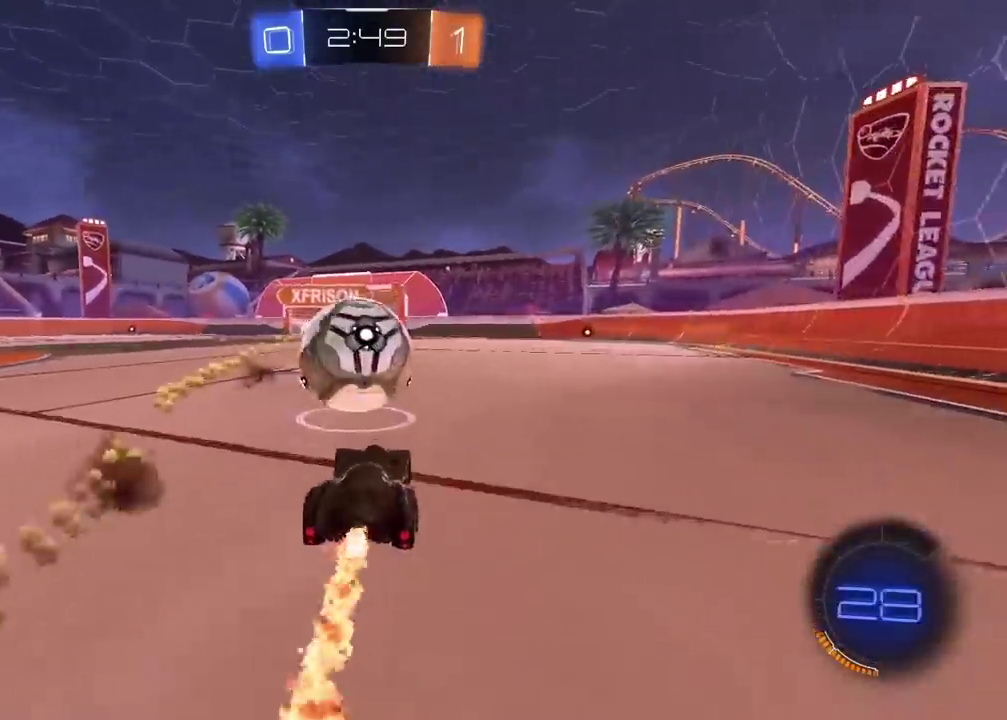
{"buttons": ["TRIANGLE", "R2"], "left_stick": "center", "right_stick": "center", "events": [[167, "left_stick", "right"], [217, "left_stick", "center"], [300, "CIRCLE", "up"], [367, "left_stick", "right"], [417, "left_stick", "center"], [467, "TRIANGLE", "down"]]}
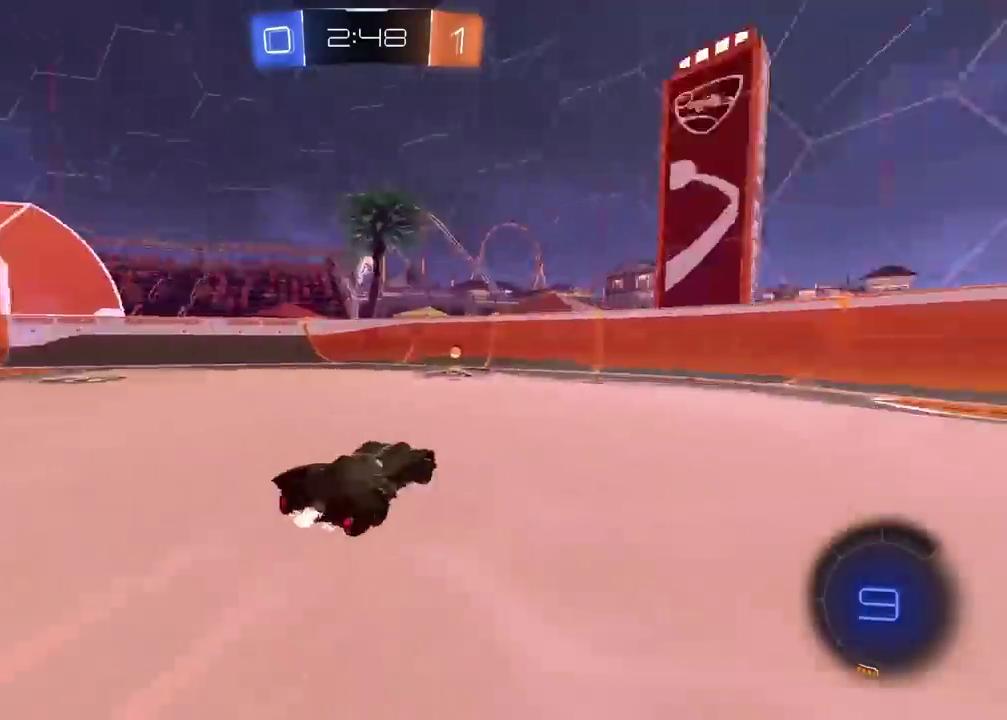
{"buttons": ["R2"], "left_stick": "left", "right_stick": "center", "events": [[50, "TRIANGLE", "up"], [100, "left_stick", "left"]]}
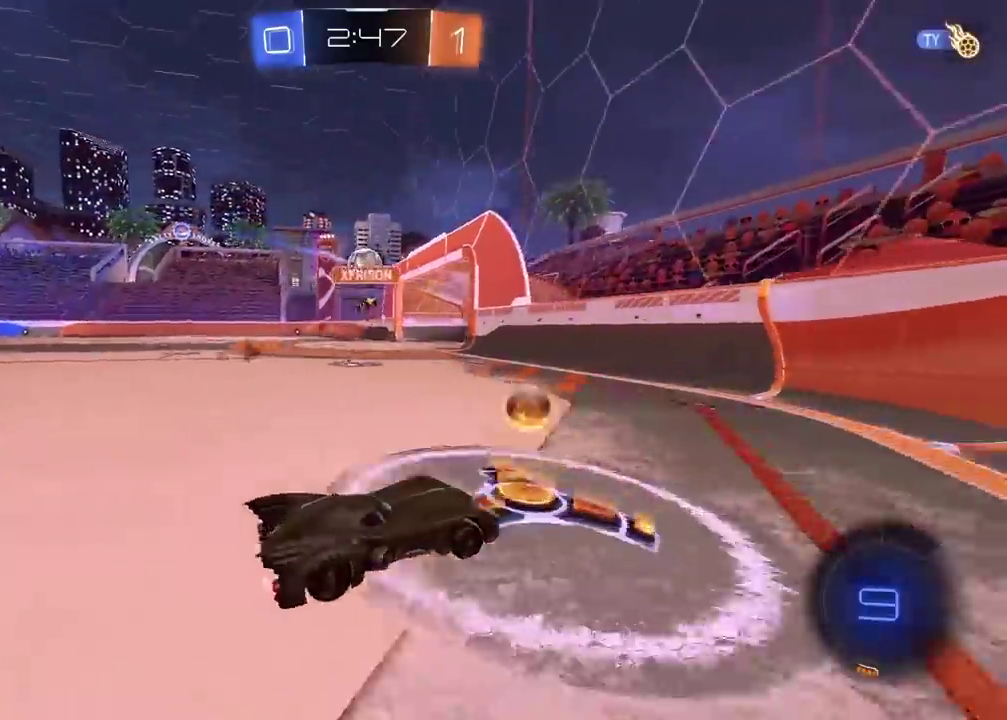
{"buttons": ["CIRCLE", "R2"], "left_stick": "left", "right_stick": "center", "events": [[417, "CIRCLE", "down"]]}
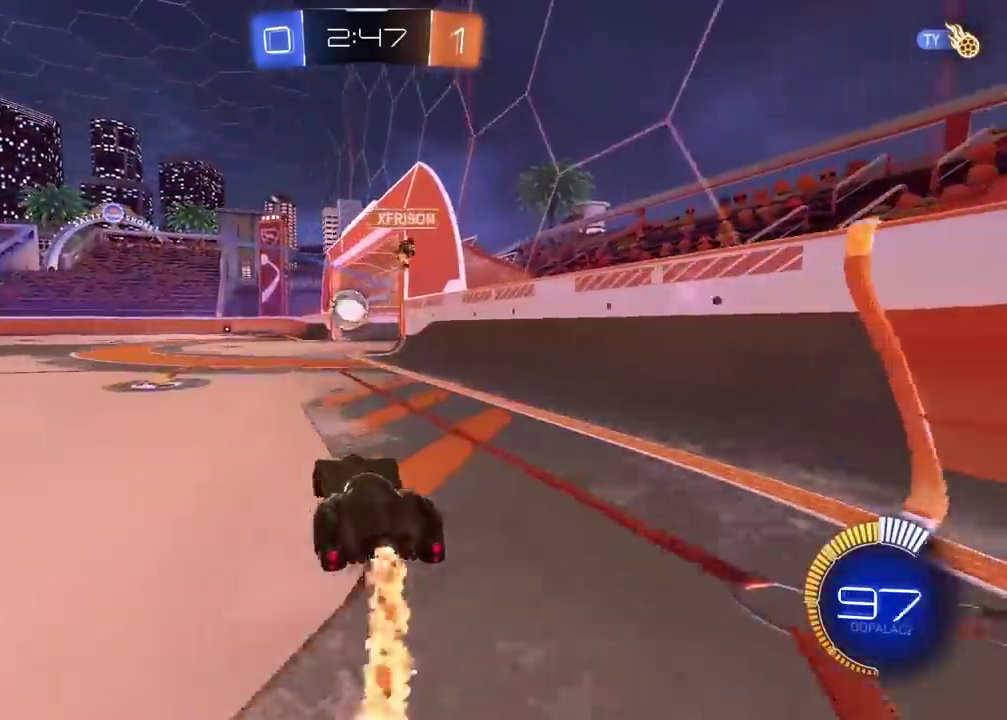
{"buttons": ["CIRCLE", "R2"], "left_stick": "left", "right_stick": "center", "events": []}